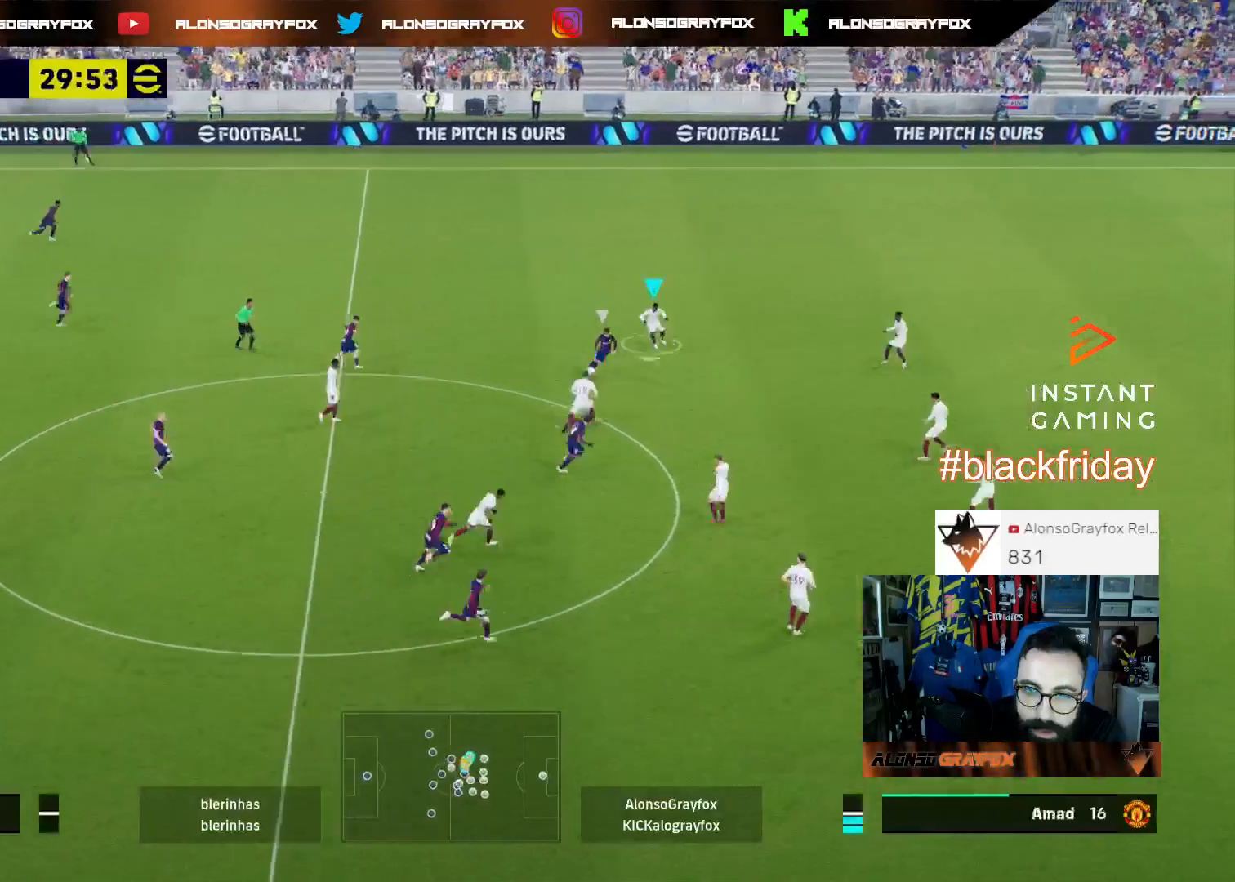
Gameplay with a controller (PlayStation layout); each line is a JSON object with the inputs held at the frame after it (dt_ms = milliseconds from this image to that frame). "events" lists button and stick changes between this image and that frame as [ms after this image, input, new state], when the widget could be followed in between.
{"dt_ms": 500, "buttons": ["L2", "L3"], "left_stick": "left", "right_stick": "center", "events": [[33, "left_stick", "left"]]}
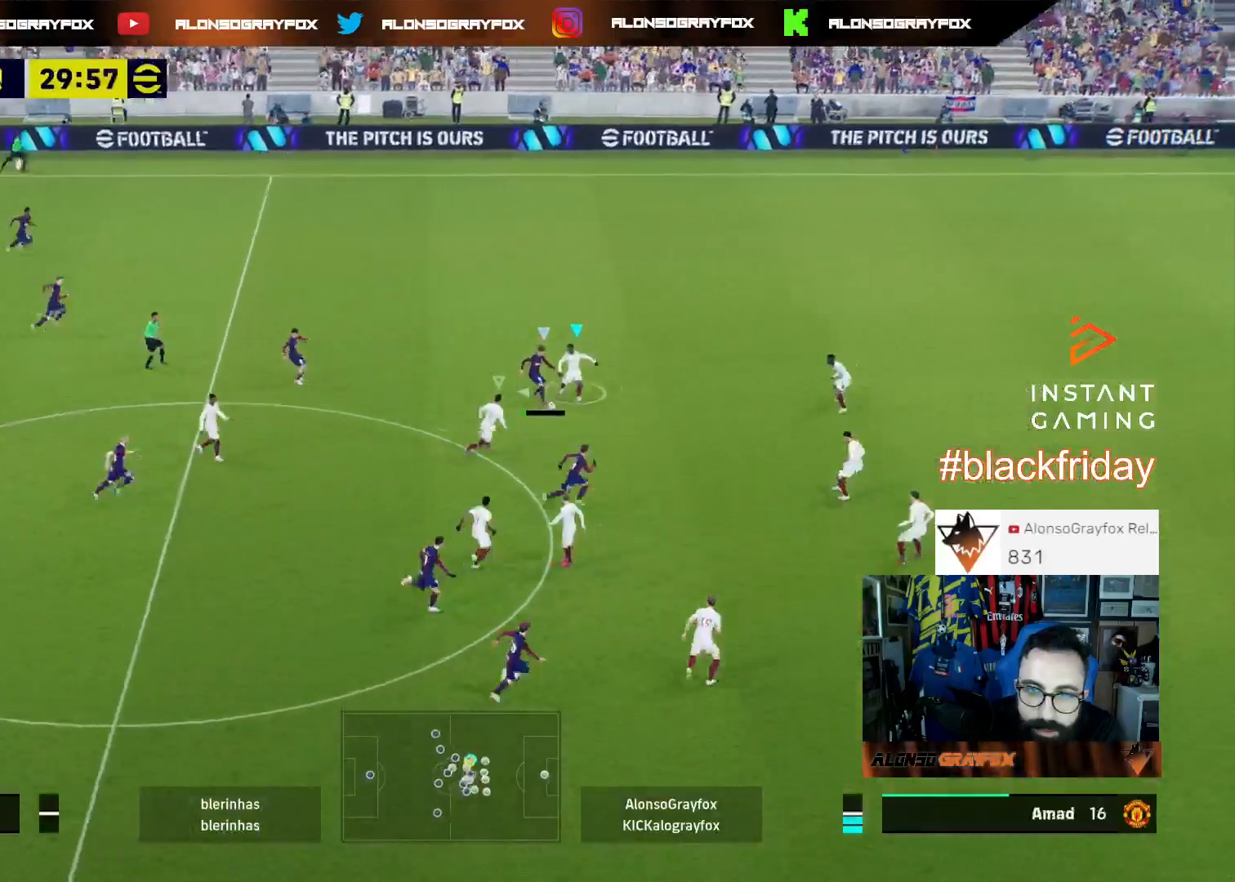
{"dt_ms": 500, "buttons": ["L3"], "left_stick": "left", "right_stick": "center", "events": [[33, "R2", "down"], [167, "L2", "up"], [233, "R2", "up"]]}
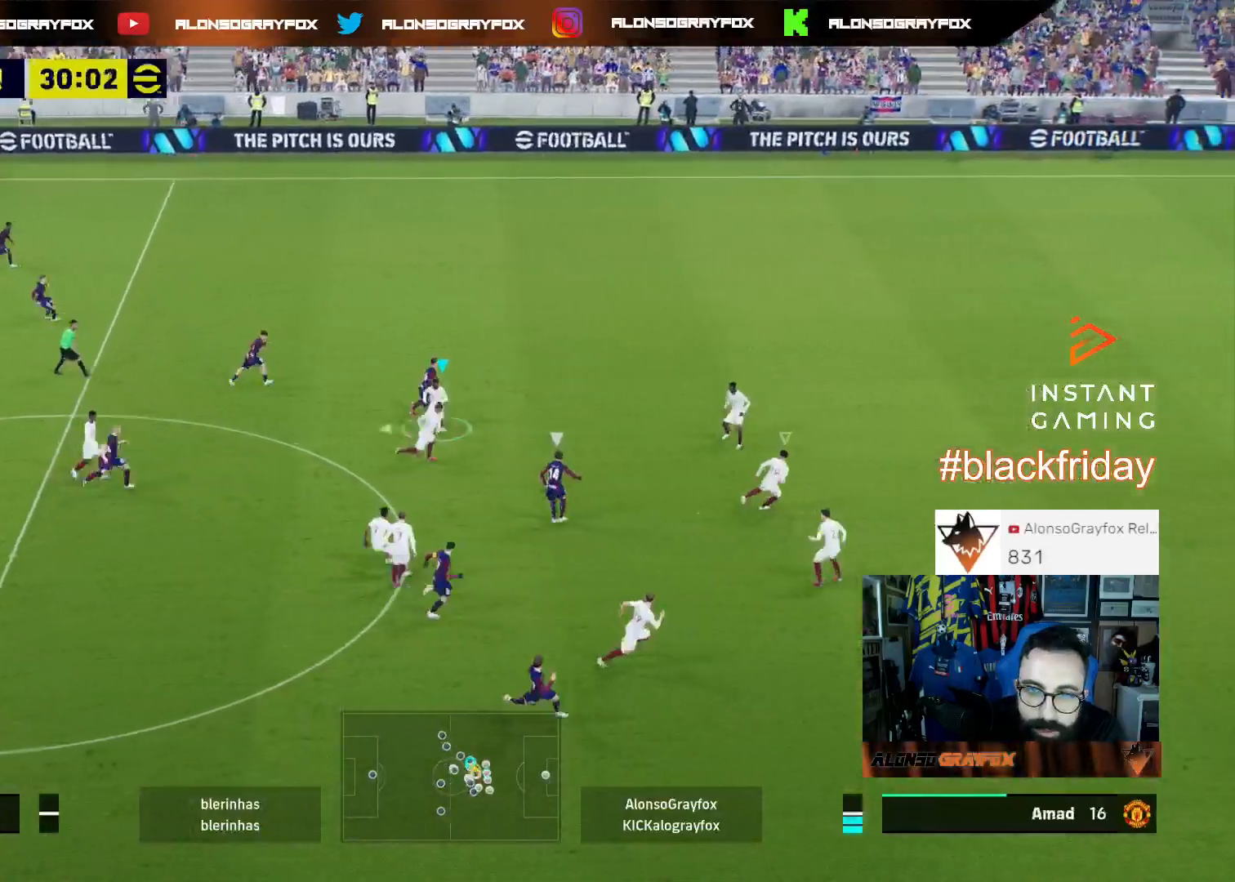
{"dt_ms": 500, "buttons": ["L2", "L3"], "left_stick": "up-left", "right_stick": "up-right", "events": [[367, "L2", "down"], [467, "left_stick", "up-left"], [467, "right_stick", "up-right"]]}
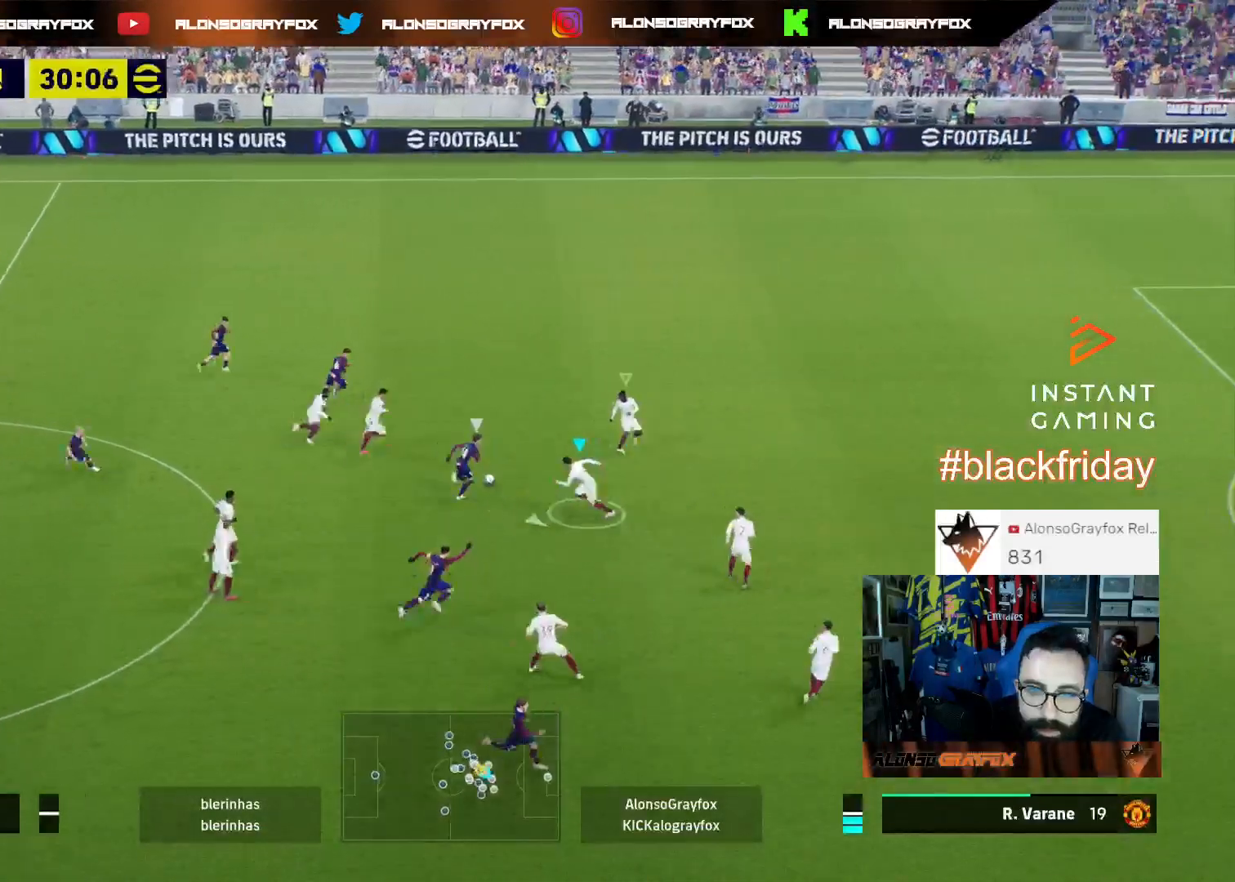
{"dt_ms": 1000, "buttons": ["R1", "R2", "L3"], "left_stick": "up-right", "right_stick": "center"}
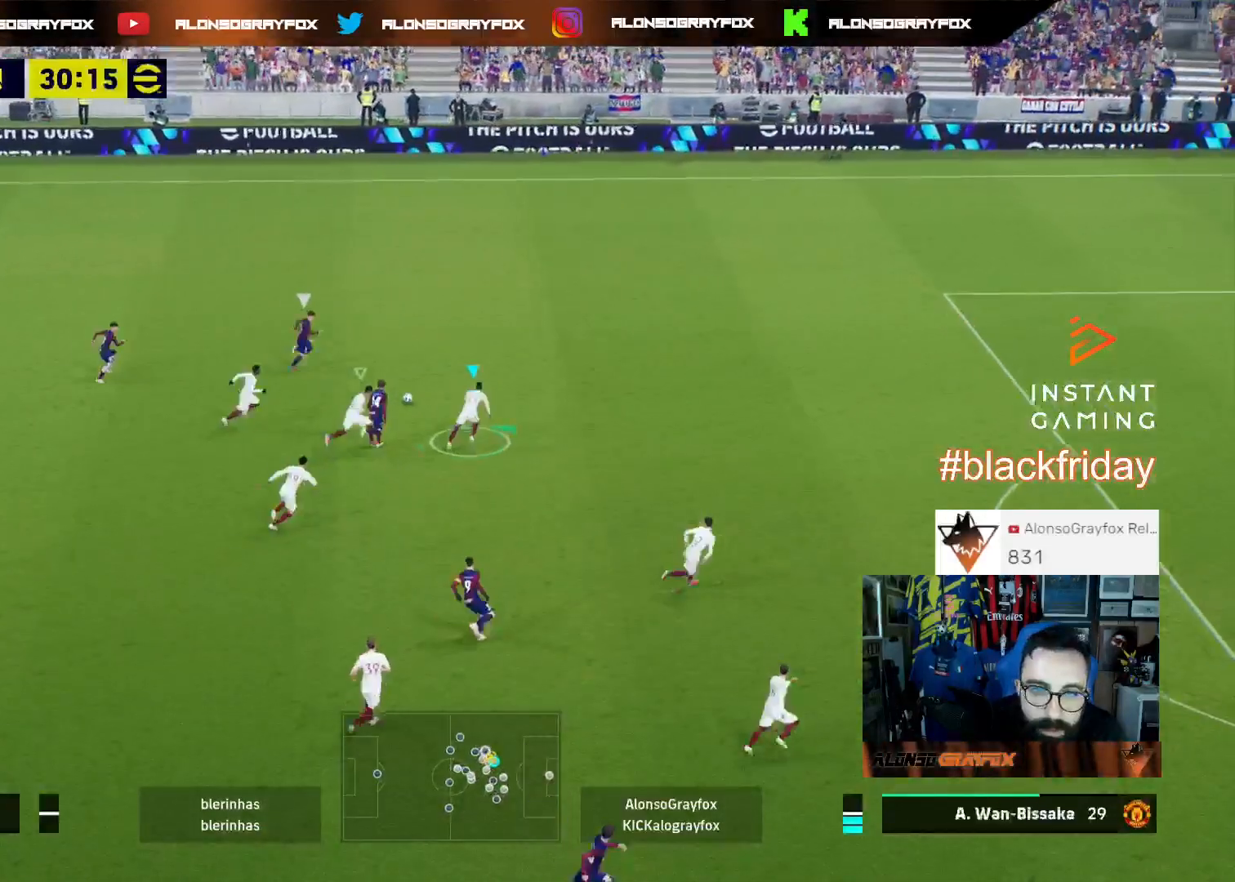
{"dt_ms": 500, "buttons": ["R1", "R2", "L3"], "left_stick": "up-right", "right_stick": "center", "events": []}
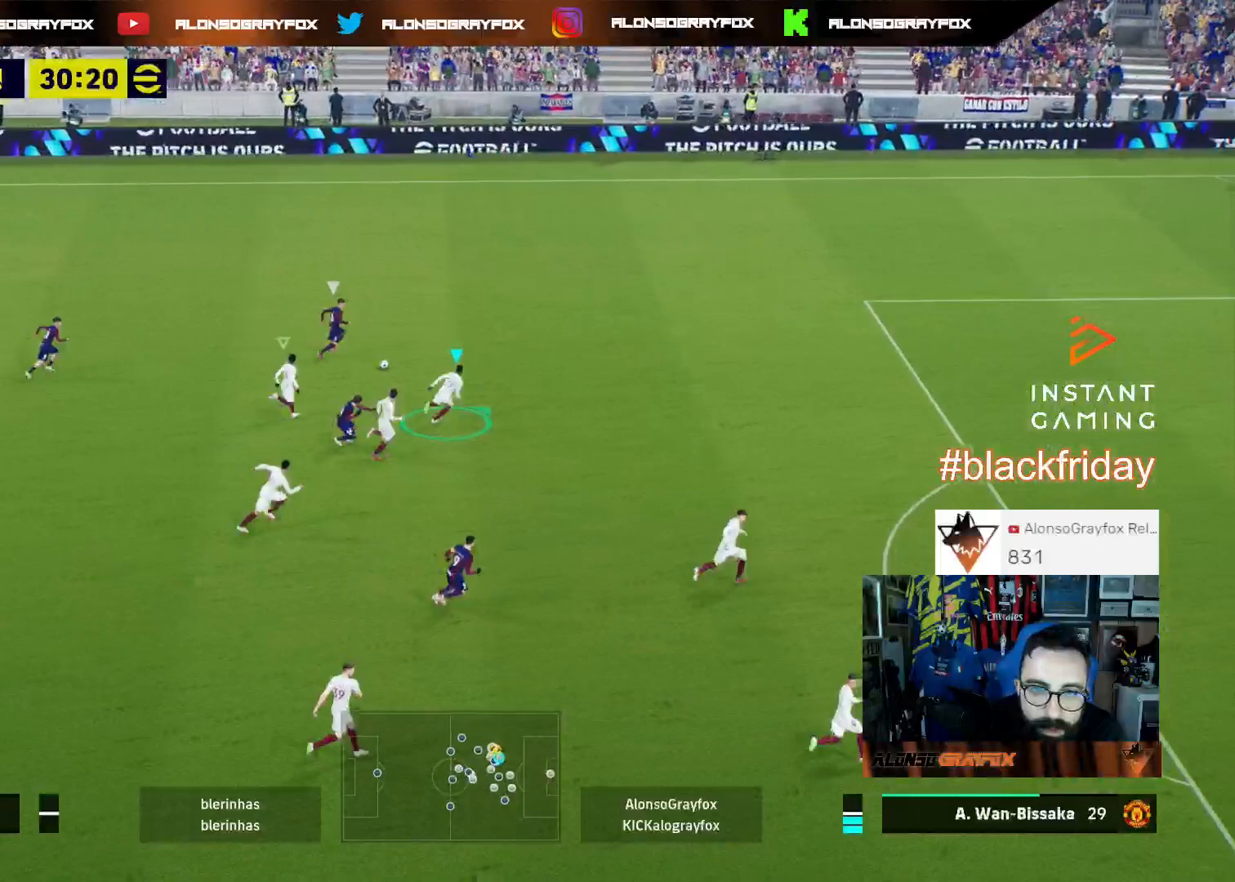
{"dt_ms": 500, "buttons": ["CROSS", "R1", "R2", "L3"], "left_stick": "up-right", "right_stick": "center", "events": [[100, "CROSS", "down"]]}
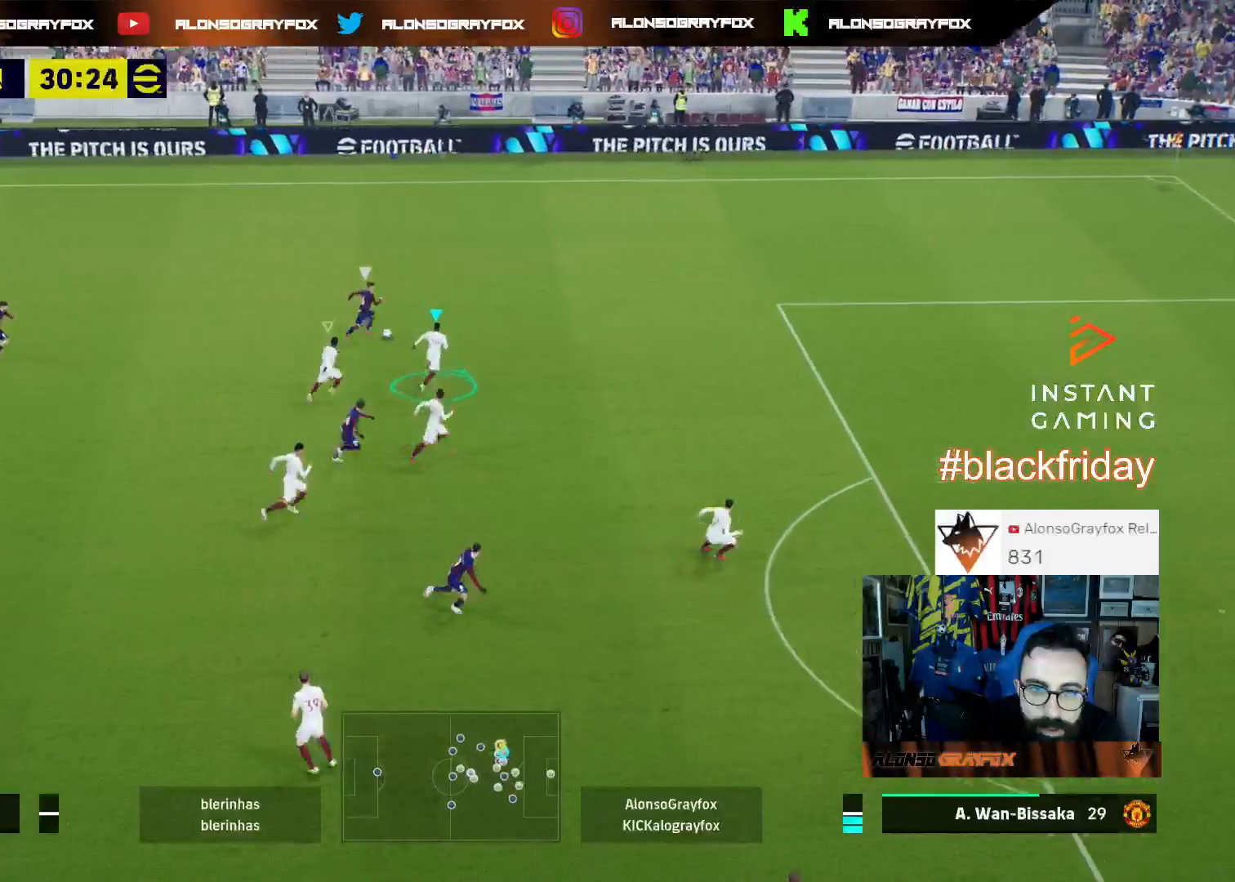
{"dt_ms": 500, "buttons": ["L2", "R2", "L3"], "left_stick": "up-left", "right_stick": "center", "events": [[300, "left_stick", "up"], [433, "left_stick", "up-left"], [500, "CROSS", "up"], [500, "L2", "down"], [500, "R1", "up"]]}
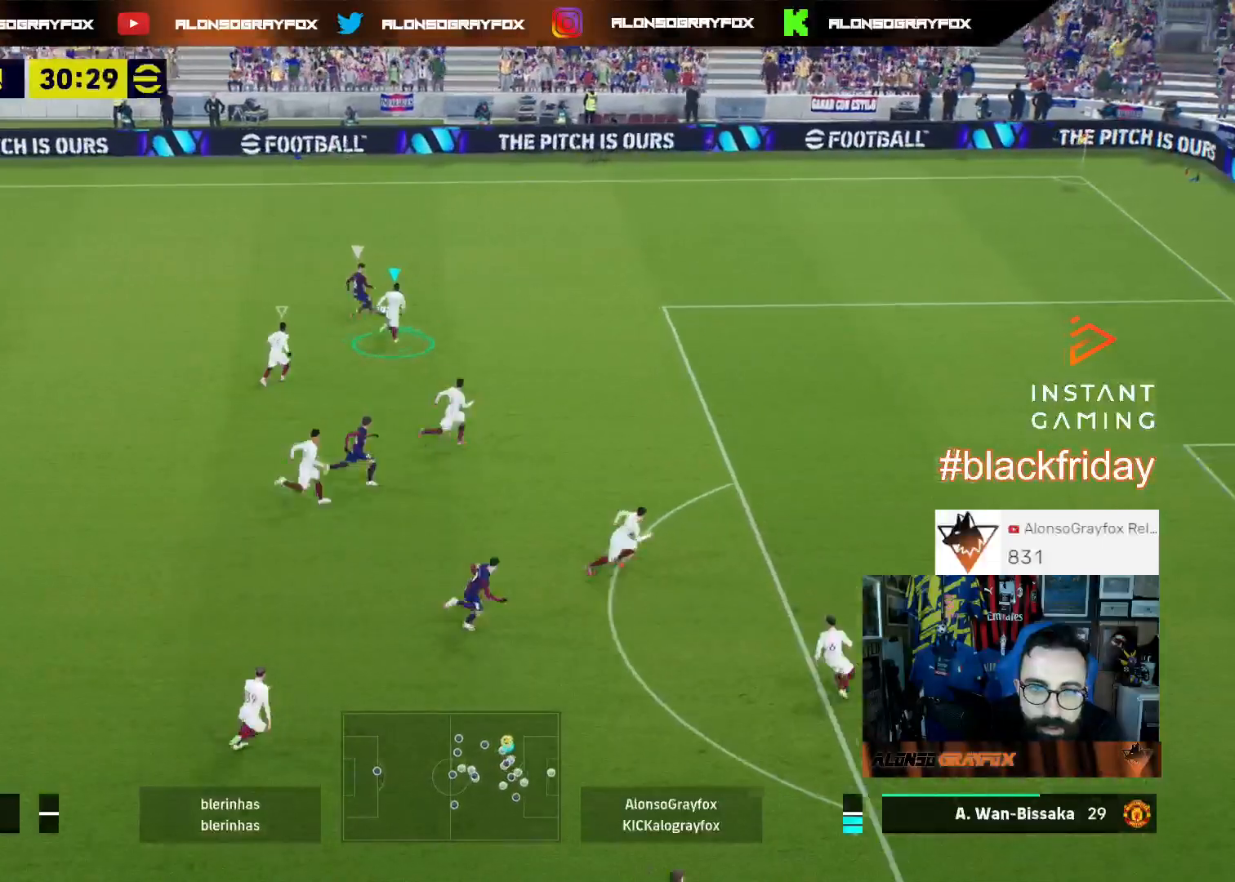
{"dt_ms": 500, "buttons": ["L2", "L3"], "left_stick": "left", "right_stick": "center", "events": [[100, "R2", "up"], [233, "left_stick", "left"], [333, "L2", "up"], [400, "L2", "down"]]}
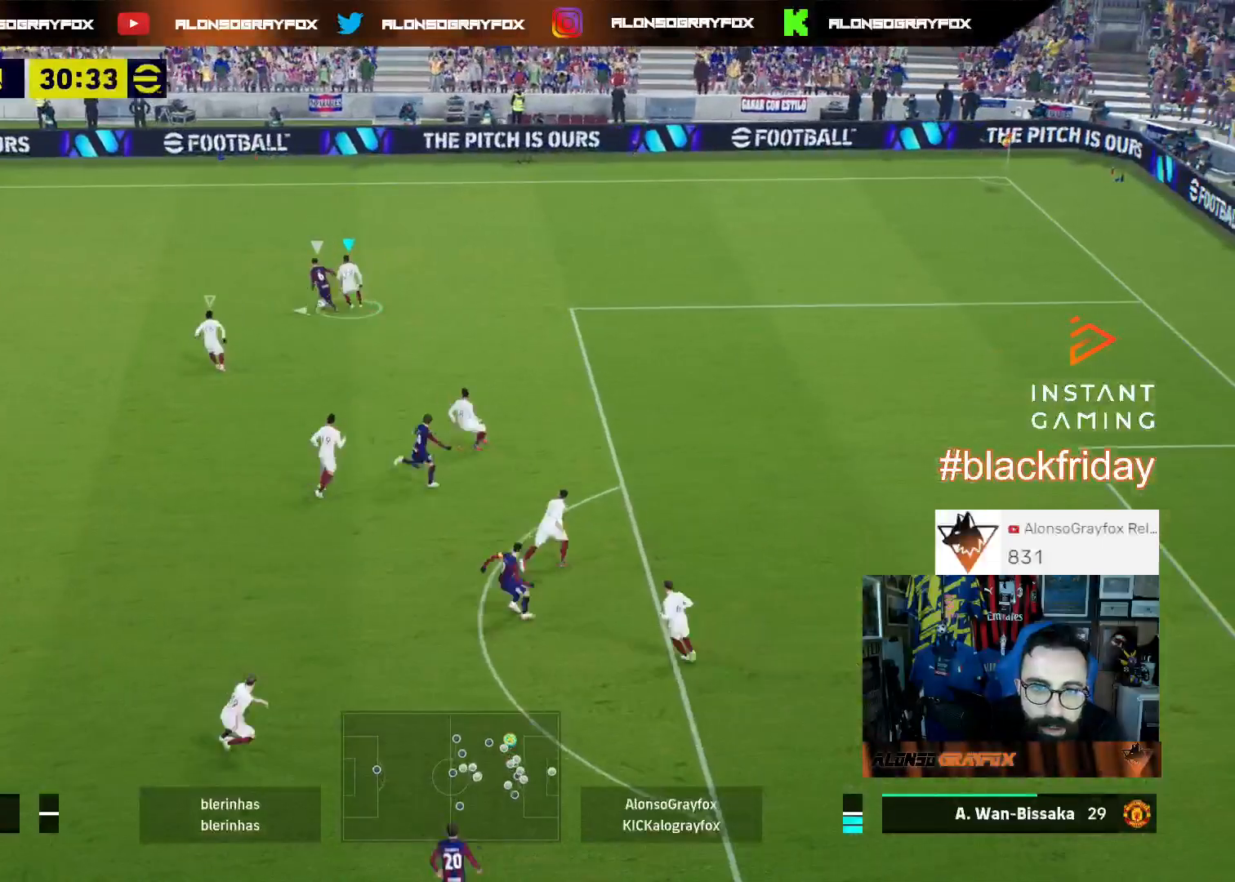
{"dt_ms": 500, "buttons": ["L2", "R2", "L3"], "left_stick": "up-left", "right_stick": "center", "events": [[367, "R2", "down"], [500, "left_stick", "up-left"]]}
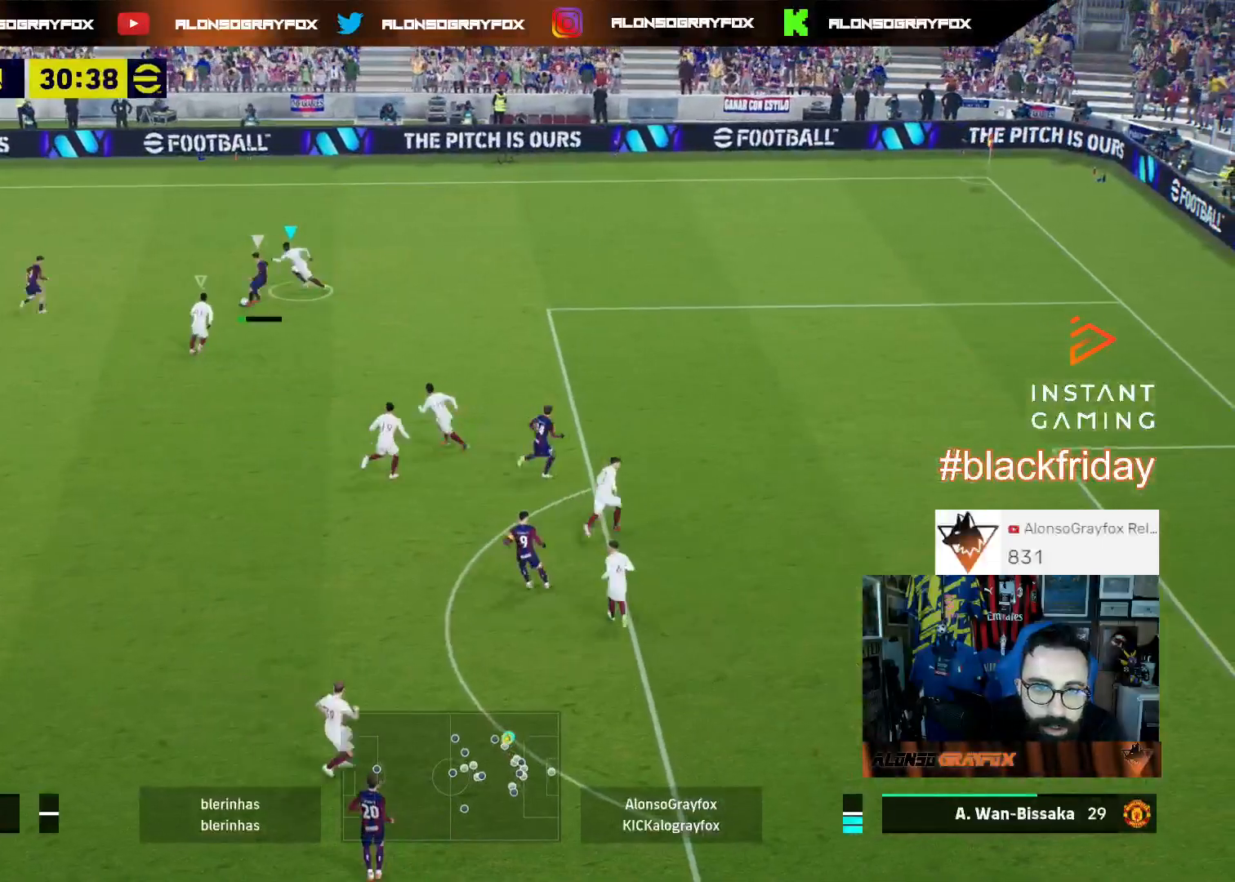
{"dt_ms": 500, "buttons": ["L2", "R2", "L3"], "left_stick": "left", "right_stick": "center", "events": [[500, "left_stick", "left"]]}
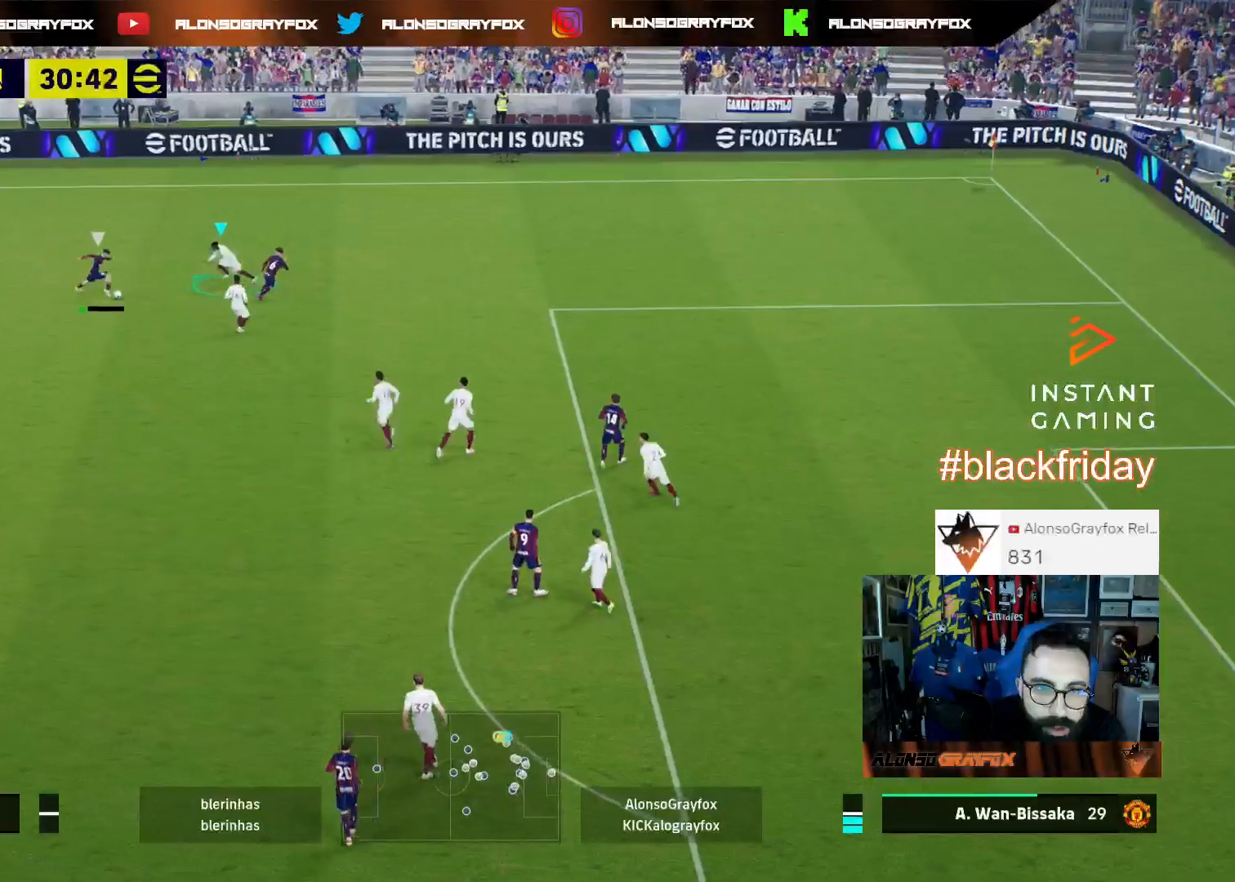
{"dt_ms": 500, "buttons": ["L1", "L3"], "left_stick": "left", "right_stick": "center", "events": [[33, "R2", "up"], [433, "L2", "up"], [500, "L1", "down"]]}
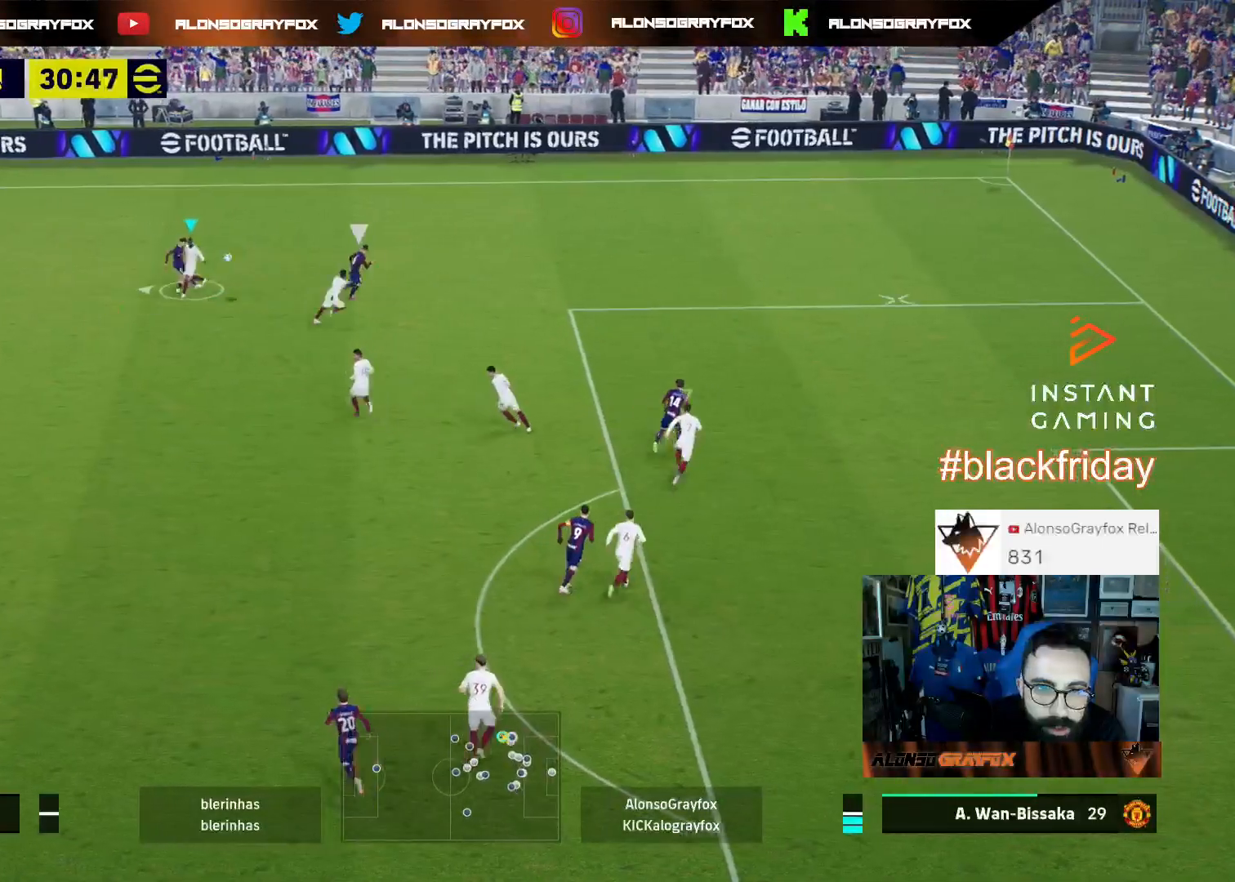
{"dt_ms": 500, "buttons": ["L1", "R1", "R2", "L3"], "left_stick": "up-right", "right_stick": "center", "events": [[133, "L1", "up"], [267, "R2", "down"], [267, "left_stick", "up-right"], [367, "R1", "down"], [500, "L1", "down"]]}
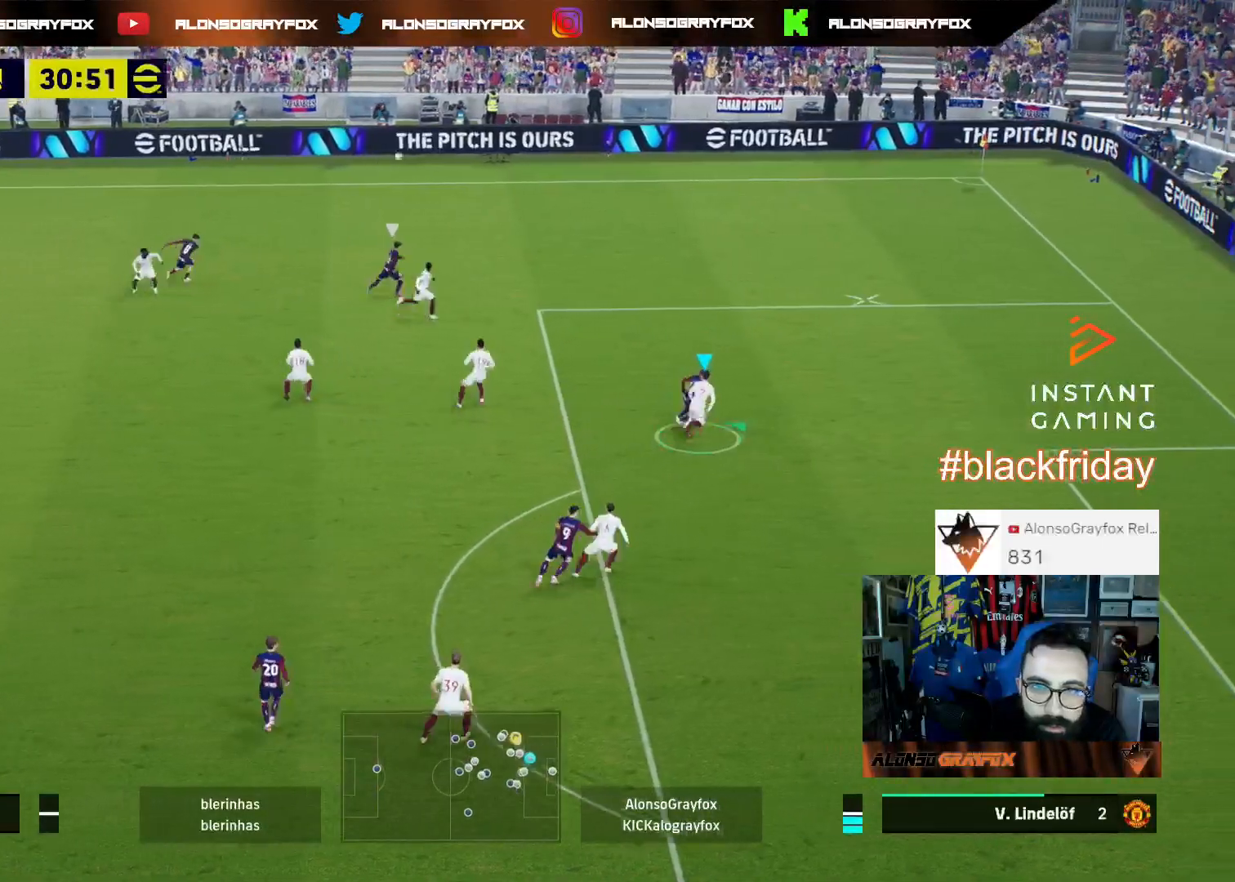
{"dt_ms": 500, "buttons": ["R1", "R2"], "left_stick": "up-right", "right_stick": "center", "events": [[167, "L1", "up"], [367, "L3", "up"]]}
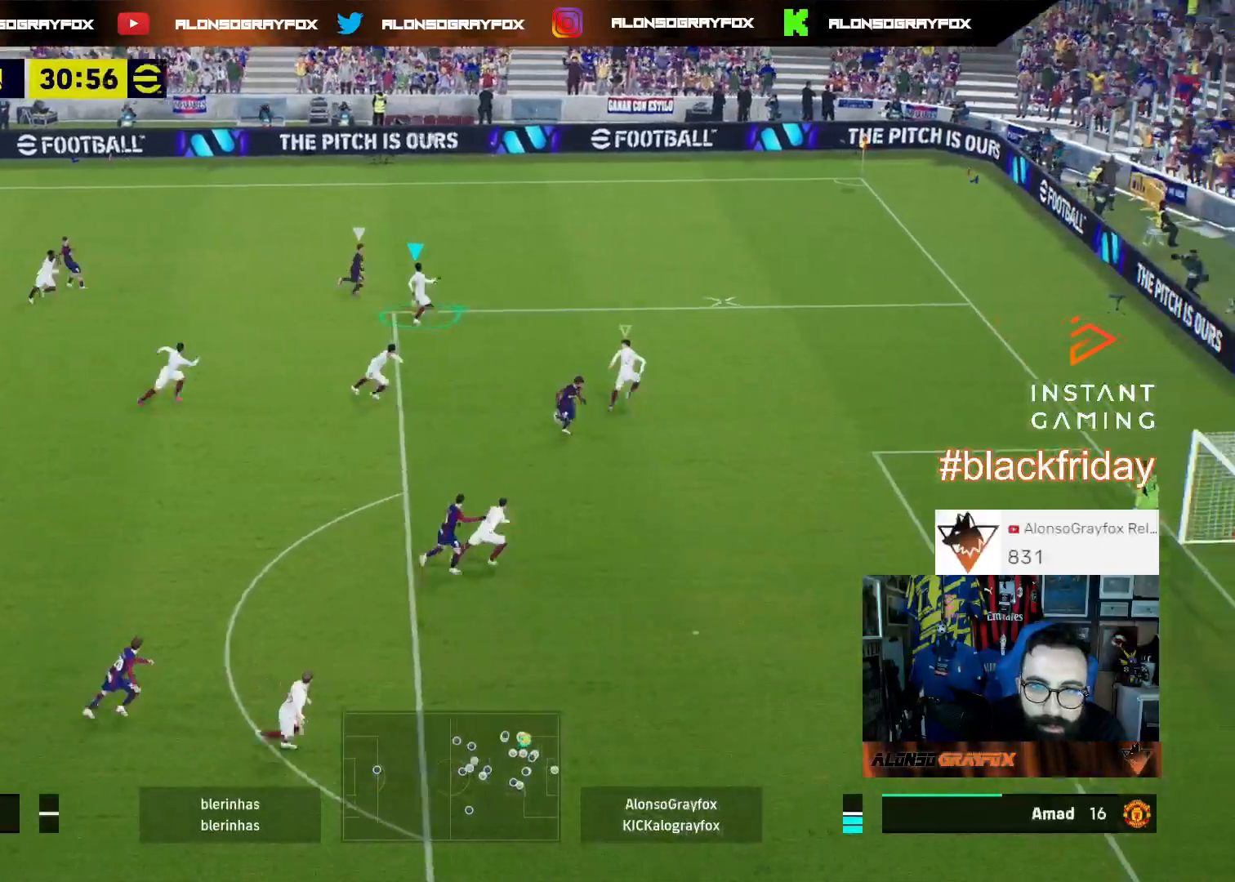
{"dt_ms": 500, "buttons": ["L3"], "left_stick": "up-right", "right_stick": "center", "events": [[67, "R1", "up"], [267, "L1", "down"], [333, "L3", "down"], [333, "R2", "up"], [400, "L1", "up"]]}
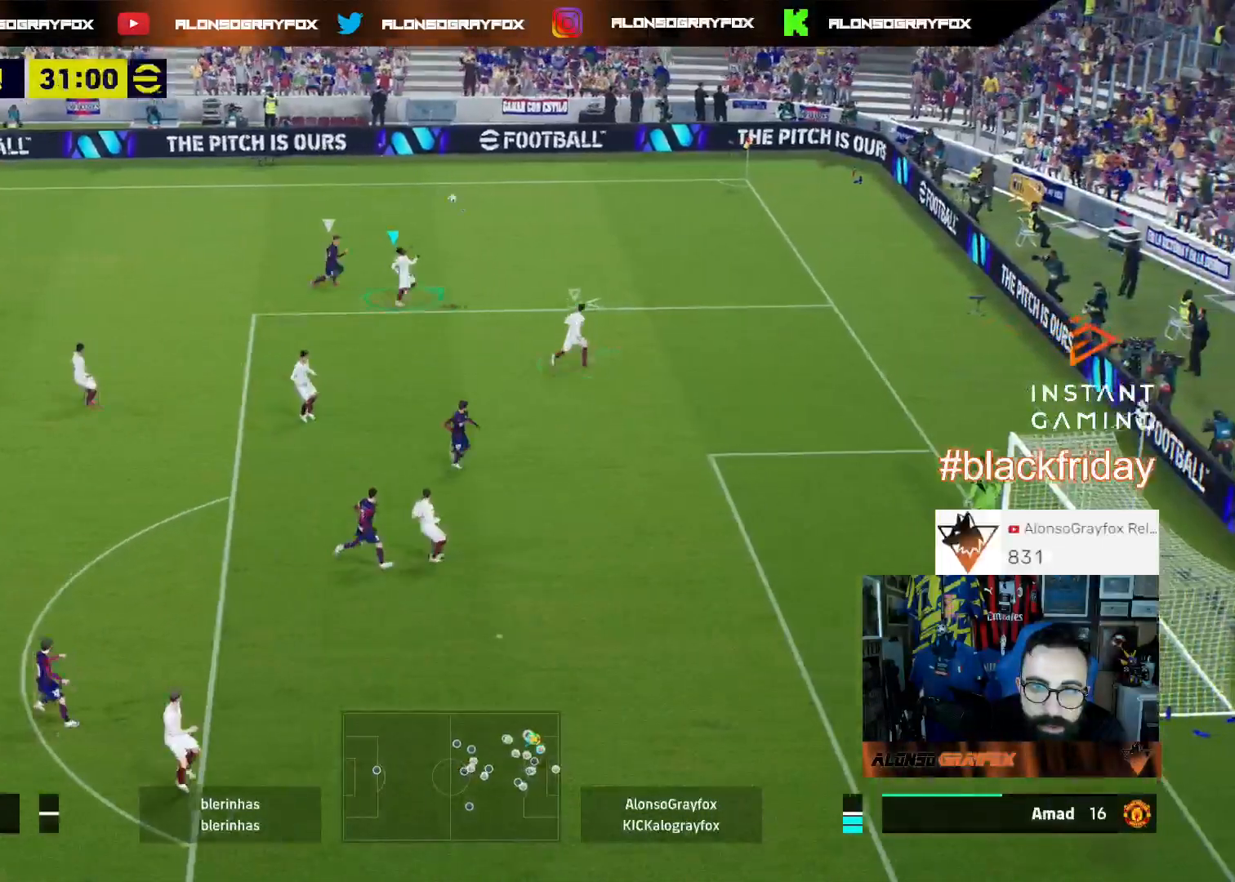
{"dt_ms": 500, "buttons": ["CROSS", "L3"], "left_stick": "up-left", "right_stick": "center", "events": [[400, "left_stick", "up-left"], [467, "CROSS", "down"]]}
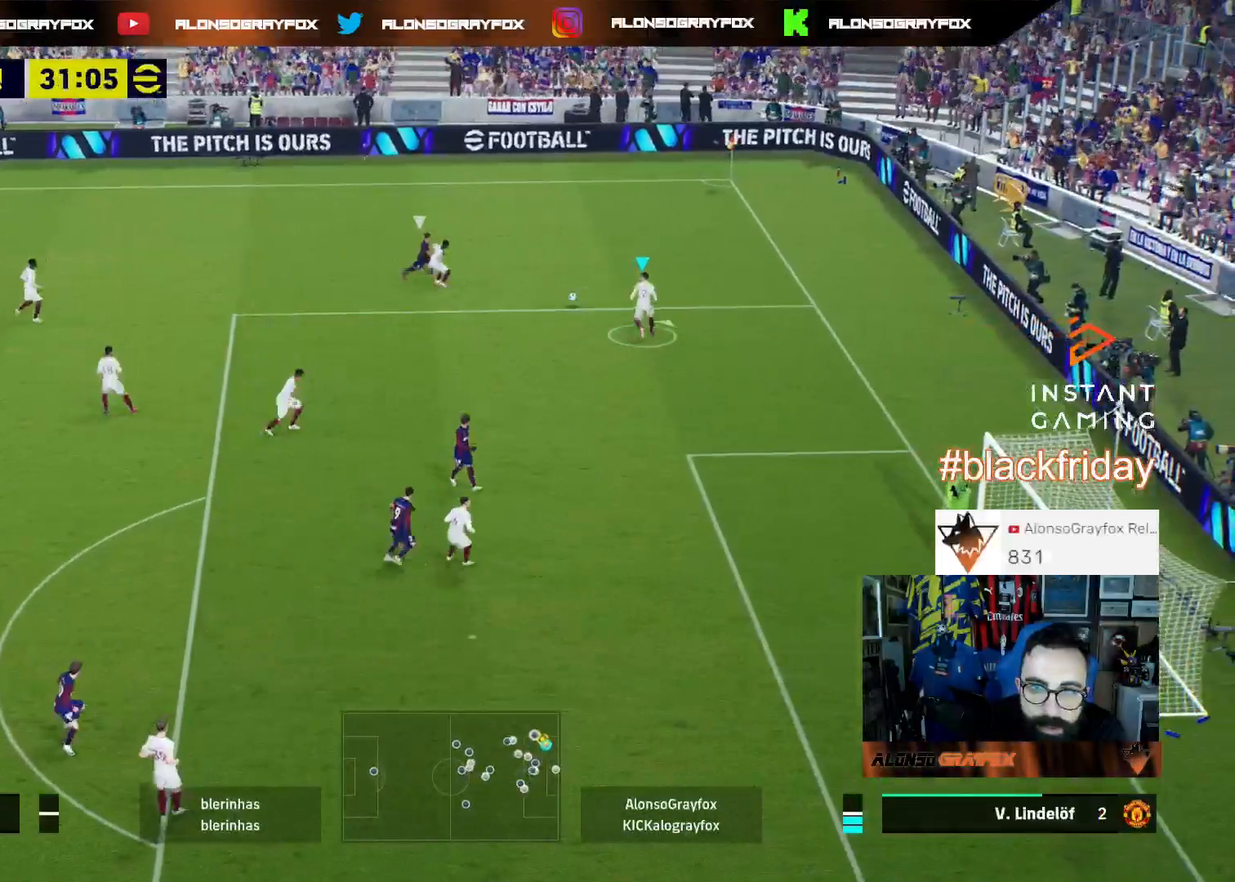
{"dt_ms": 500, "buttons": ["R2", "L3"], "left_stick": "up-left", "right_stick": "center", "events": [[100, "CROSS", "up"], [133, "R2", "down"]]}
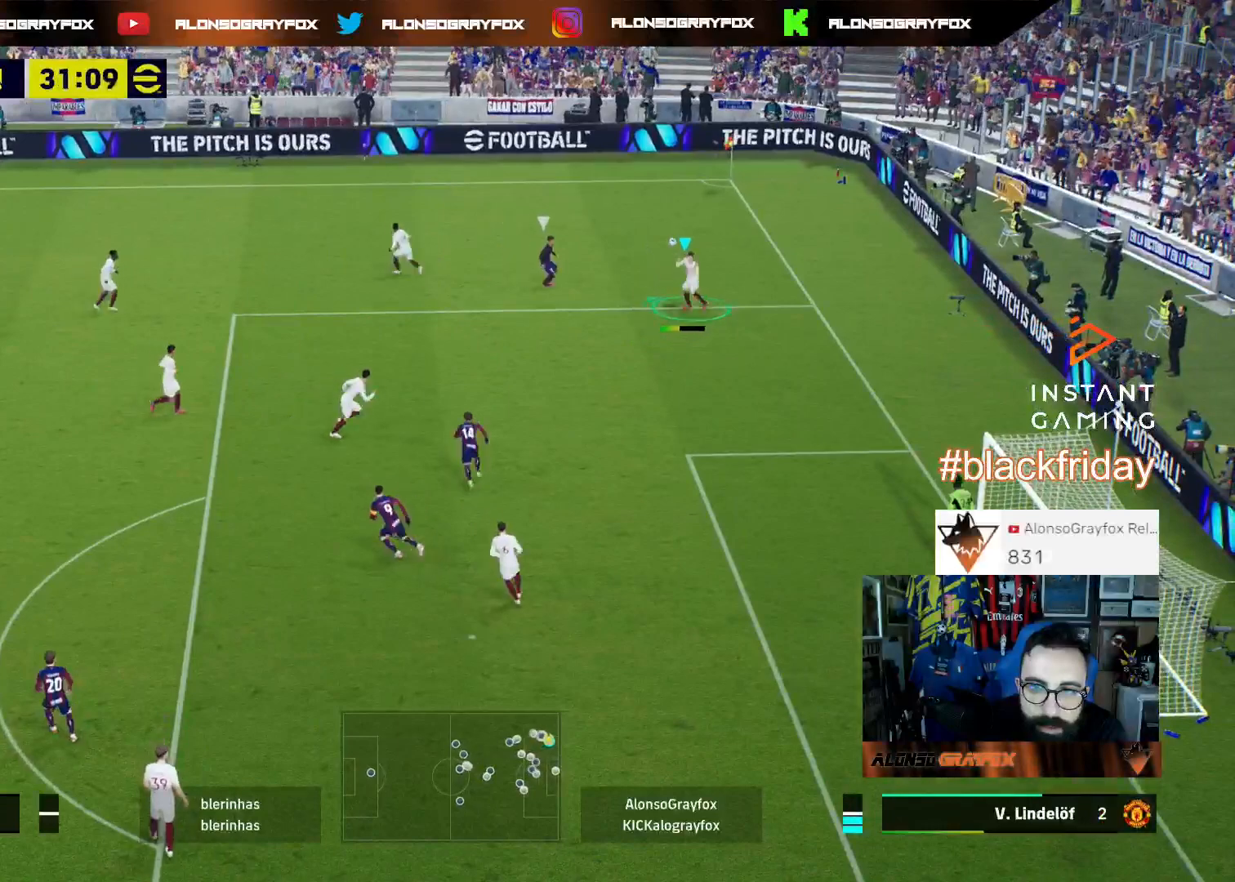
{"dt_ms": 500, "buttons": ["L3"], "left_stick": "left", "right_stick": "center", "events": [[300, "R2", "up"], [500, "left_stick", "left"]]}
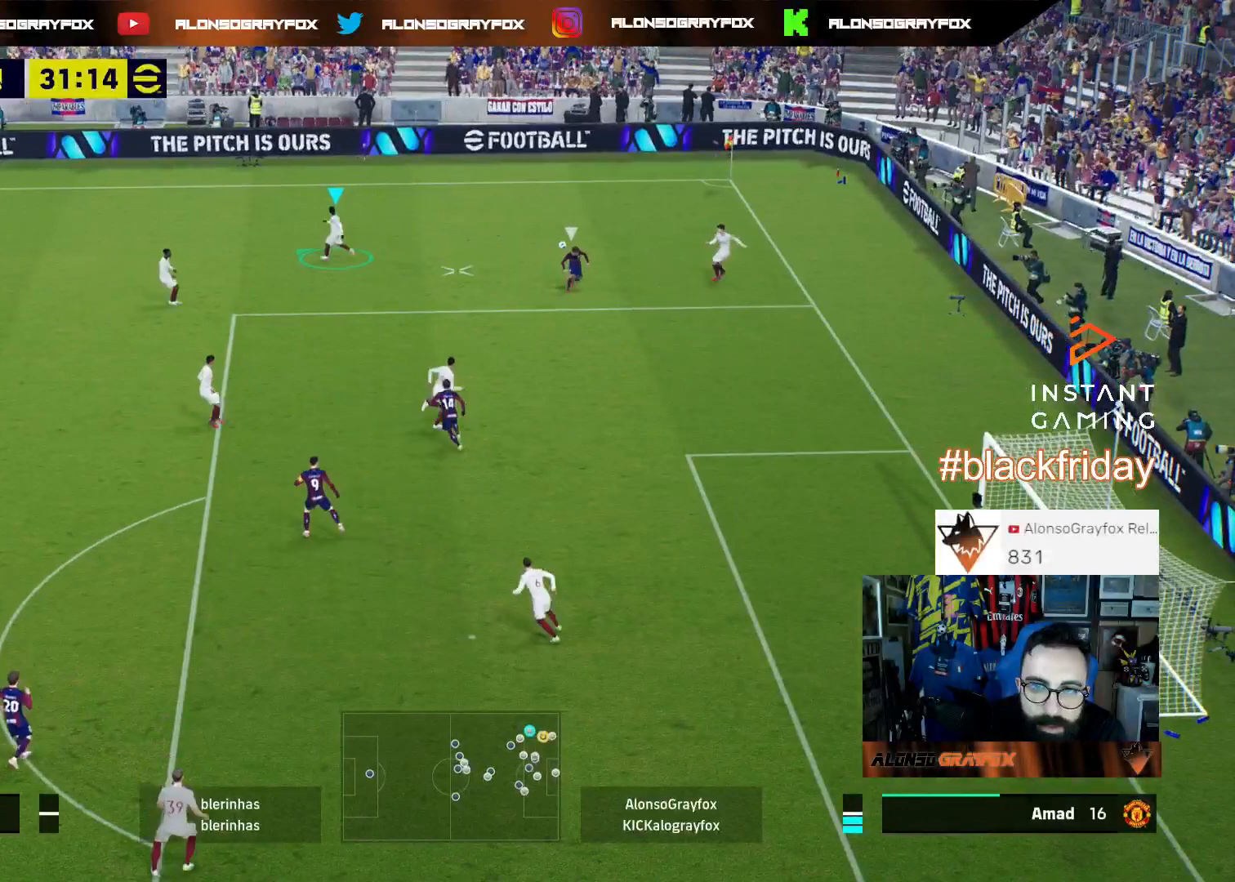
{"dt_ms": 500, "buttons": ["L3"], "left_stick": "left", "right_stick": "center", "events": []}
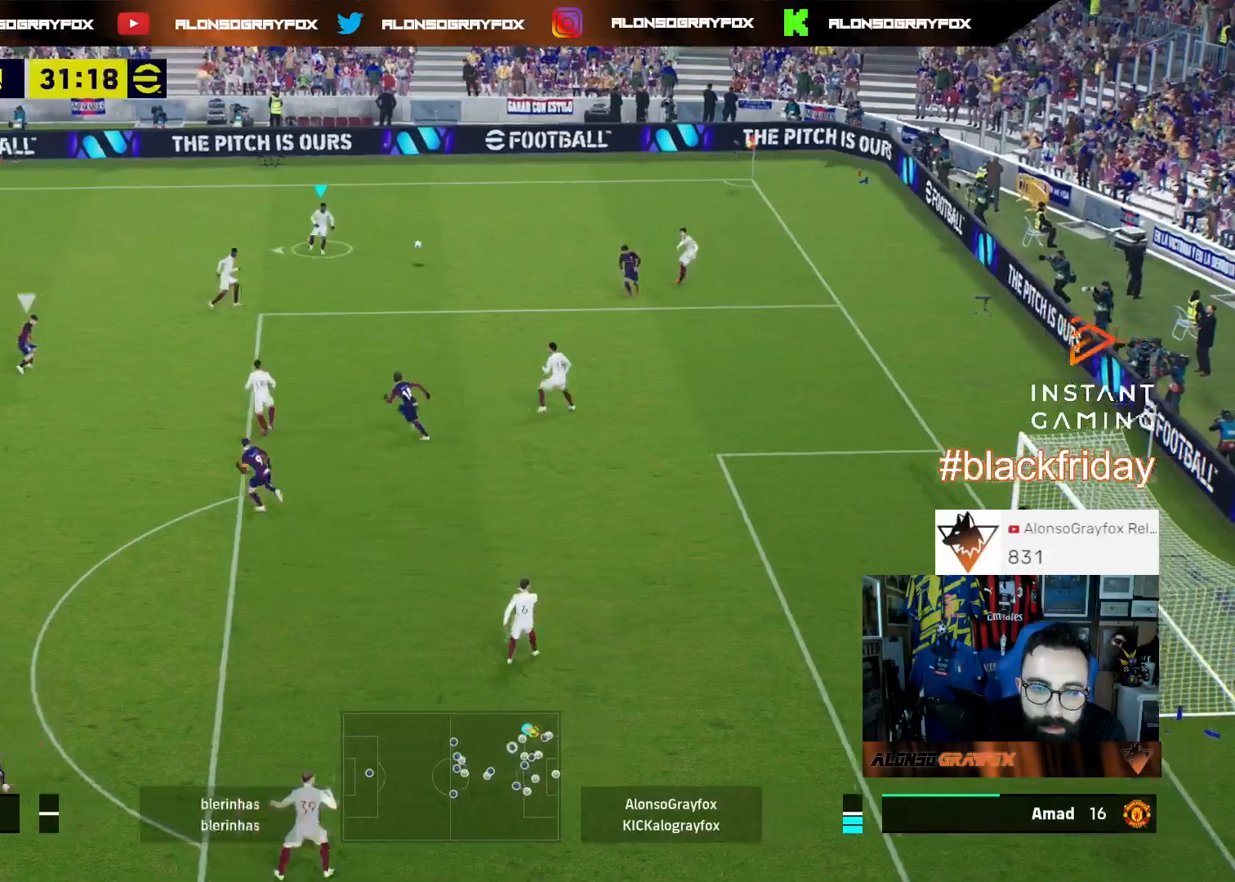
{"dt_ms": 500, "buttons": ["R2", "L3"], "left_stick": "left", "right_stick": "center", "events": [[500, "R2", "down"]]}
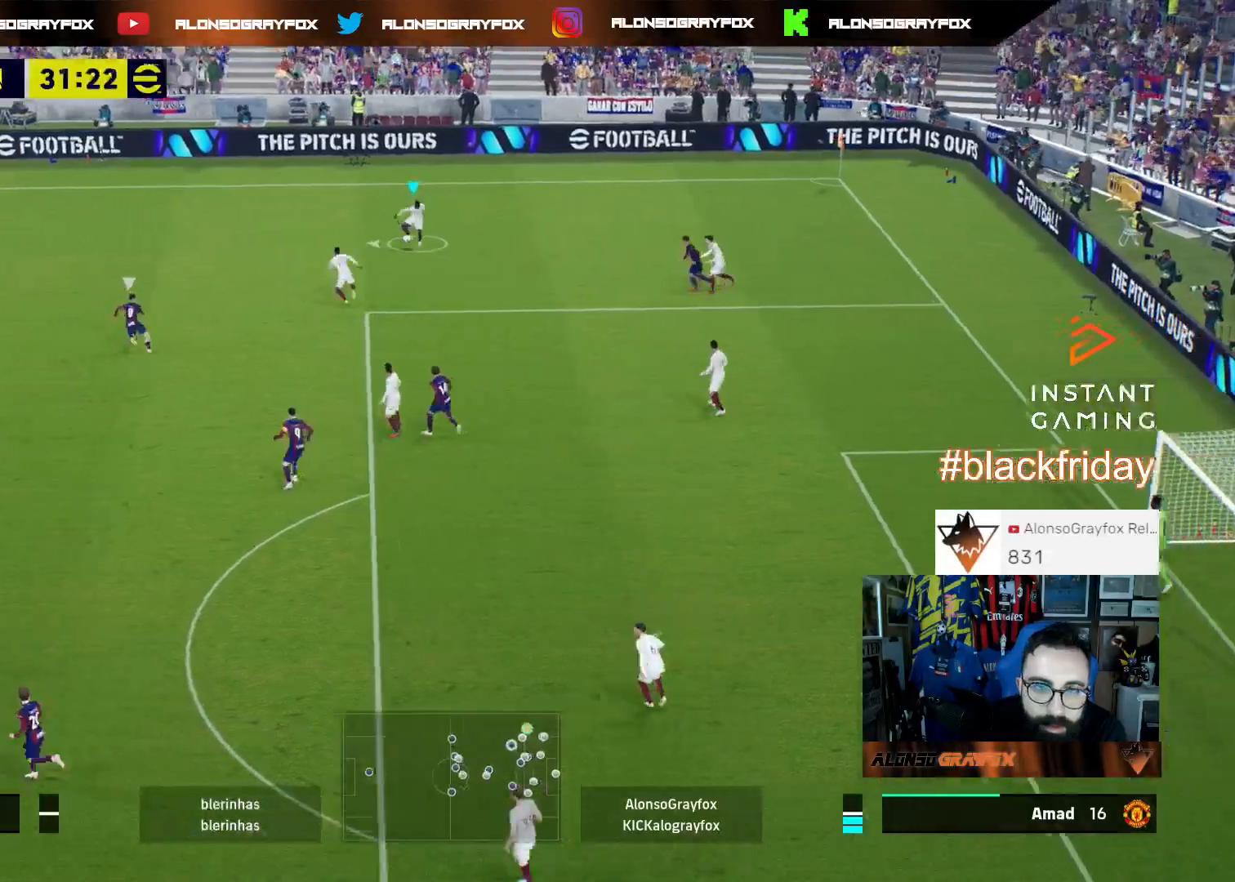
{"dt_ms": 500, "buttons": ["CROSS", "R2", "L3"], "left_stick": "left", "right_stick": "center", "events": [[67, "CROSS", "down"]]}
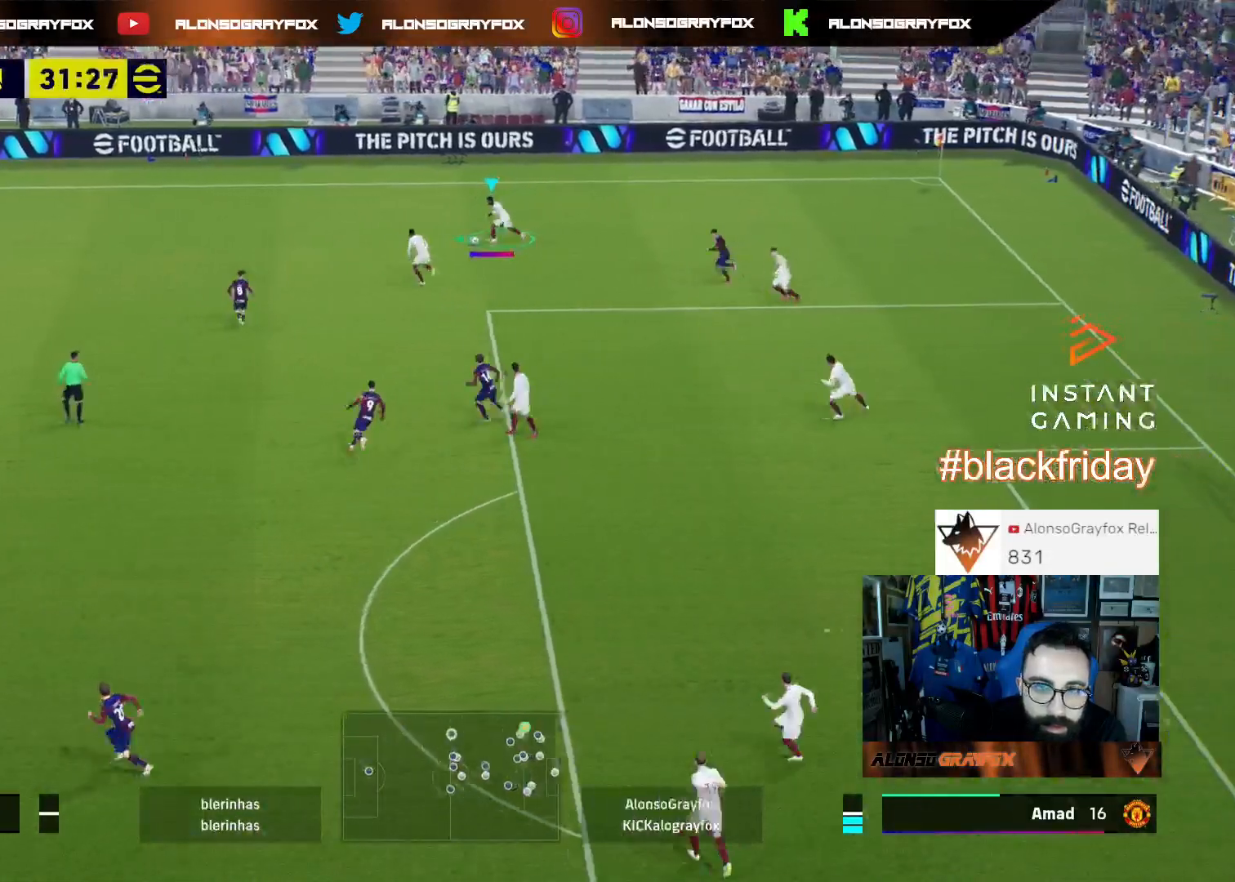
{"dt_ms": 500, "buttons": ["R2", "L3"], "left_stick": "left", "right_stick": "center", "events": [[67, "R2", "up"], [100, "CROSS", "up"], [133, "R2", "down"], [200, "R1", "down"], [333, "R1", "up"]]}
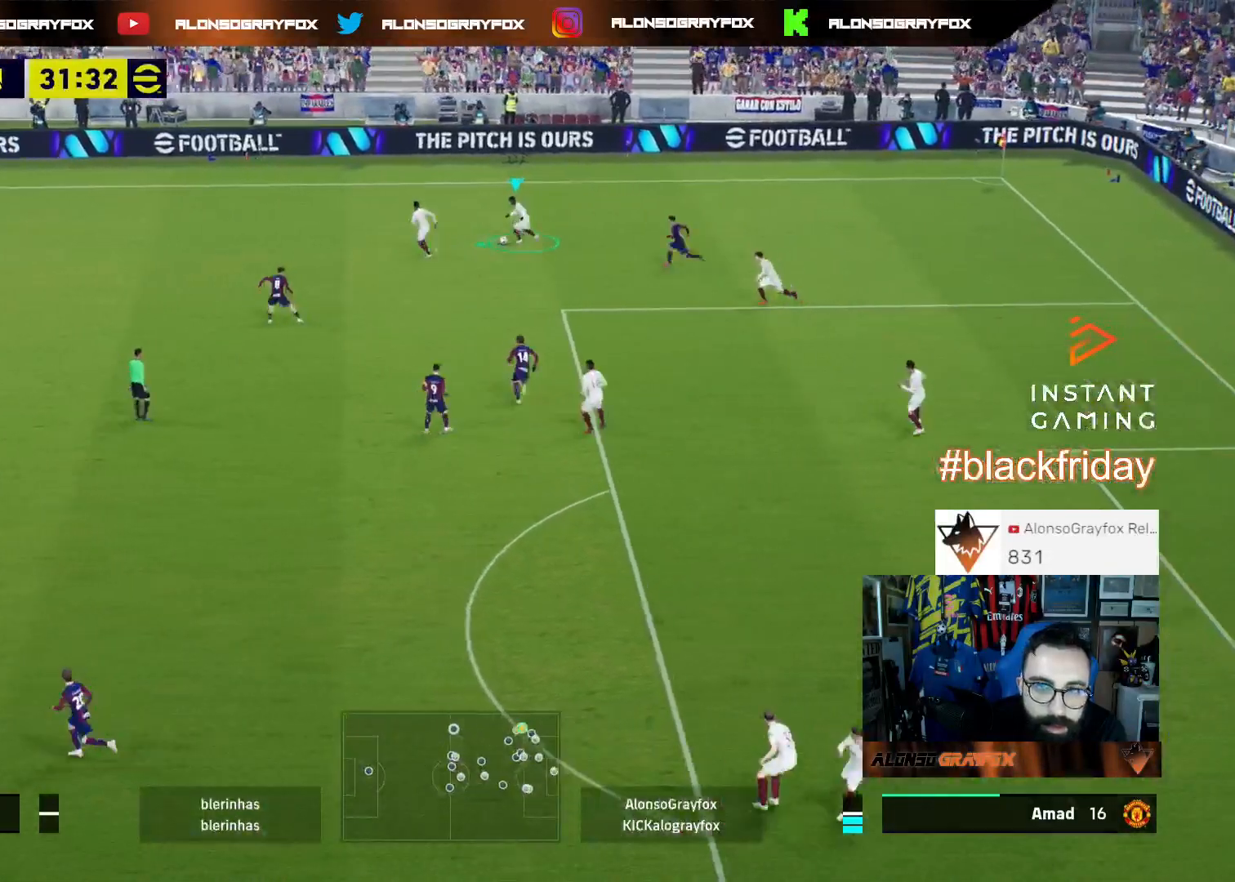
{"dt_ms": 500, "buttons": ["L3"], "left_stick": "left", "right_stick": "center", "events": [[267, "R2", "up"]]}
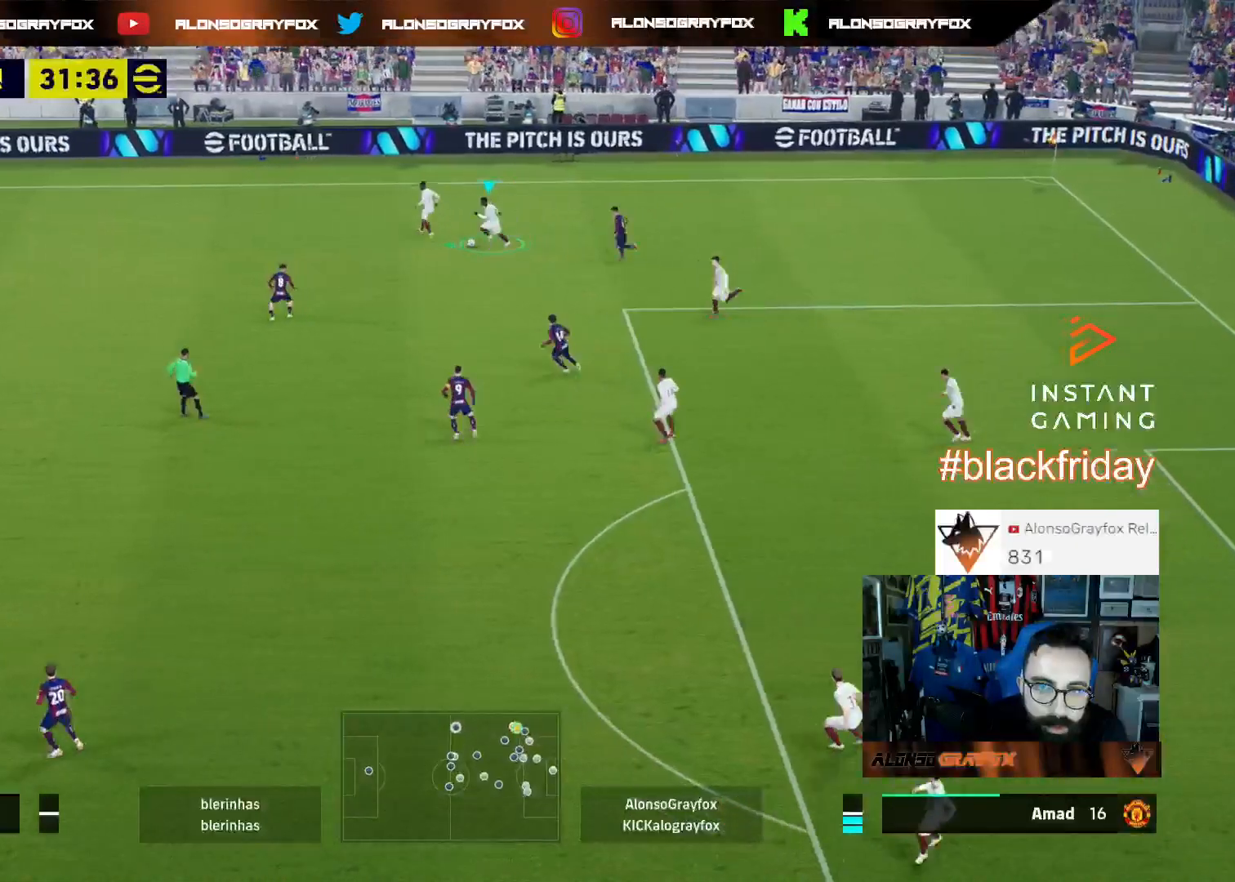
{"dt_ms": 500, "buttons": ["L3"], "left_stick": "down-left", "right_stick": "center", "events": [[300, "CROSS", "down"], [300, "R2", "down"], [300, "left_stick", "down-left"], [500, "CROSS", "up"], [500, "R2", "up"]]}
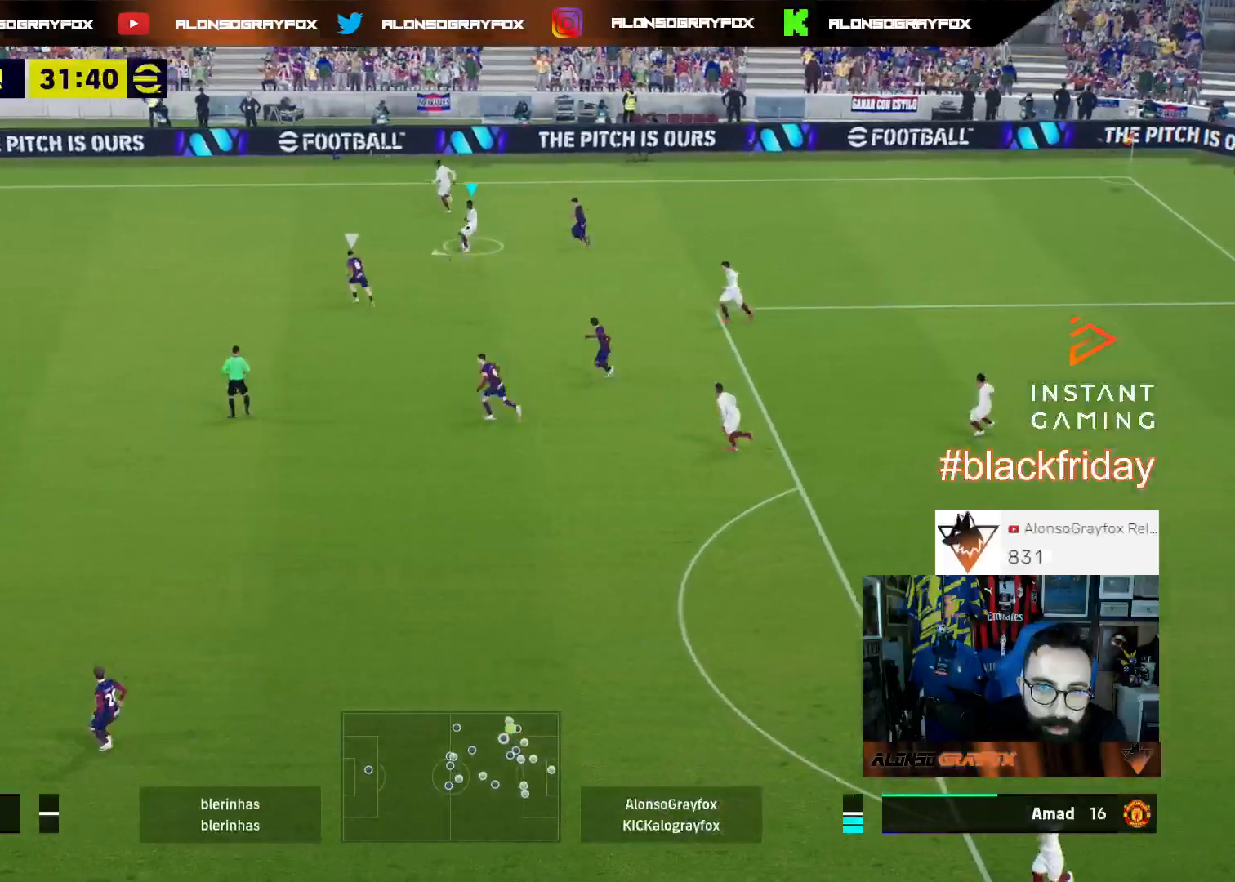
{"dt_ms": 500, "buttons": ["R2", "L3"], "left_stick": "up-left", "right_stick": "center", "events": [[100, "R1", "down"], [100, "R2", "down"], [100, "left_stick", "up-left"], [233, "R1", "up"], [233, "R2", "up"], [267, "TRIANGLE", "down"], [333, "TRIANGLE", "up"], [400, "R2", "down"]]}
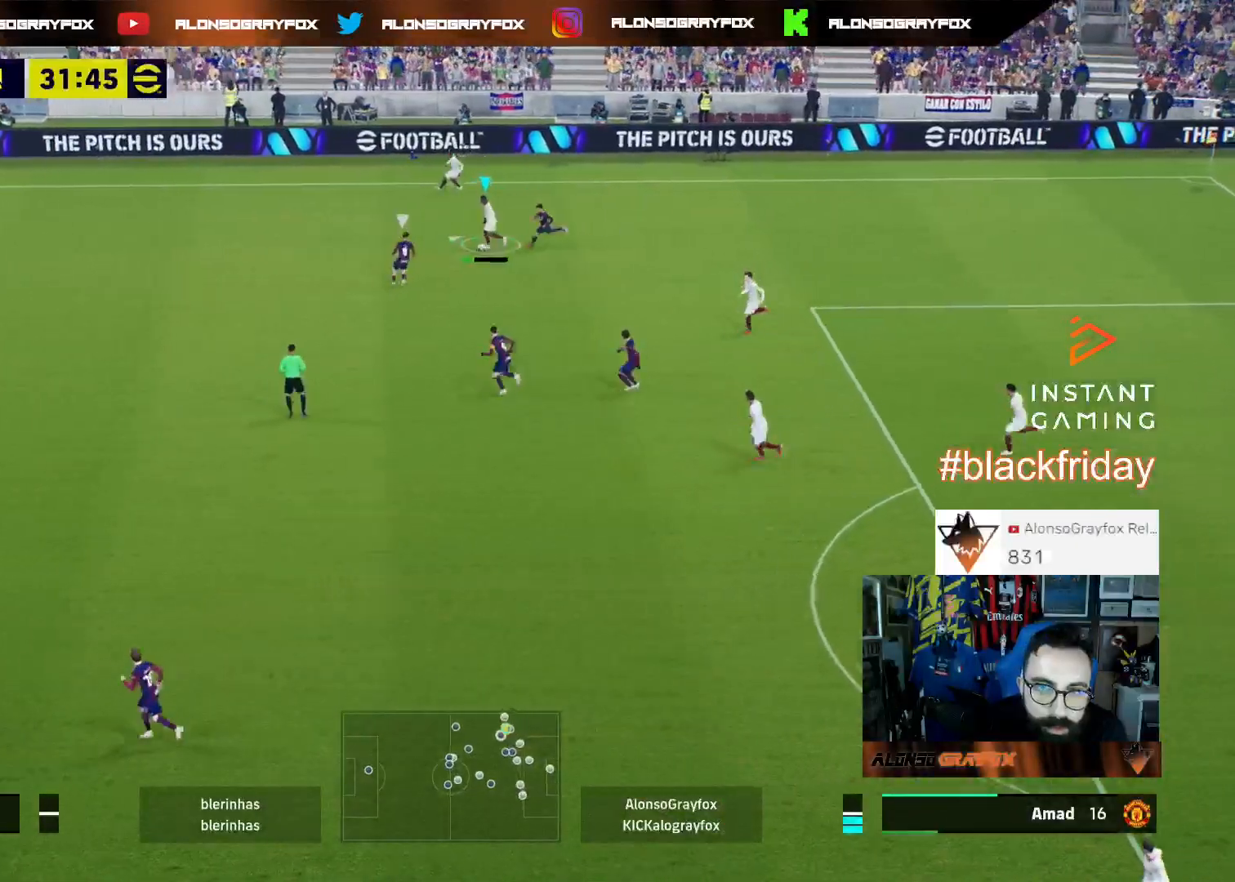
{"dt_ms": 500, "buttons": ["R2", "L3"], "left_stick": "left", "right_stick": "center", "events": [[233, "left_stick", "left"]]}
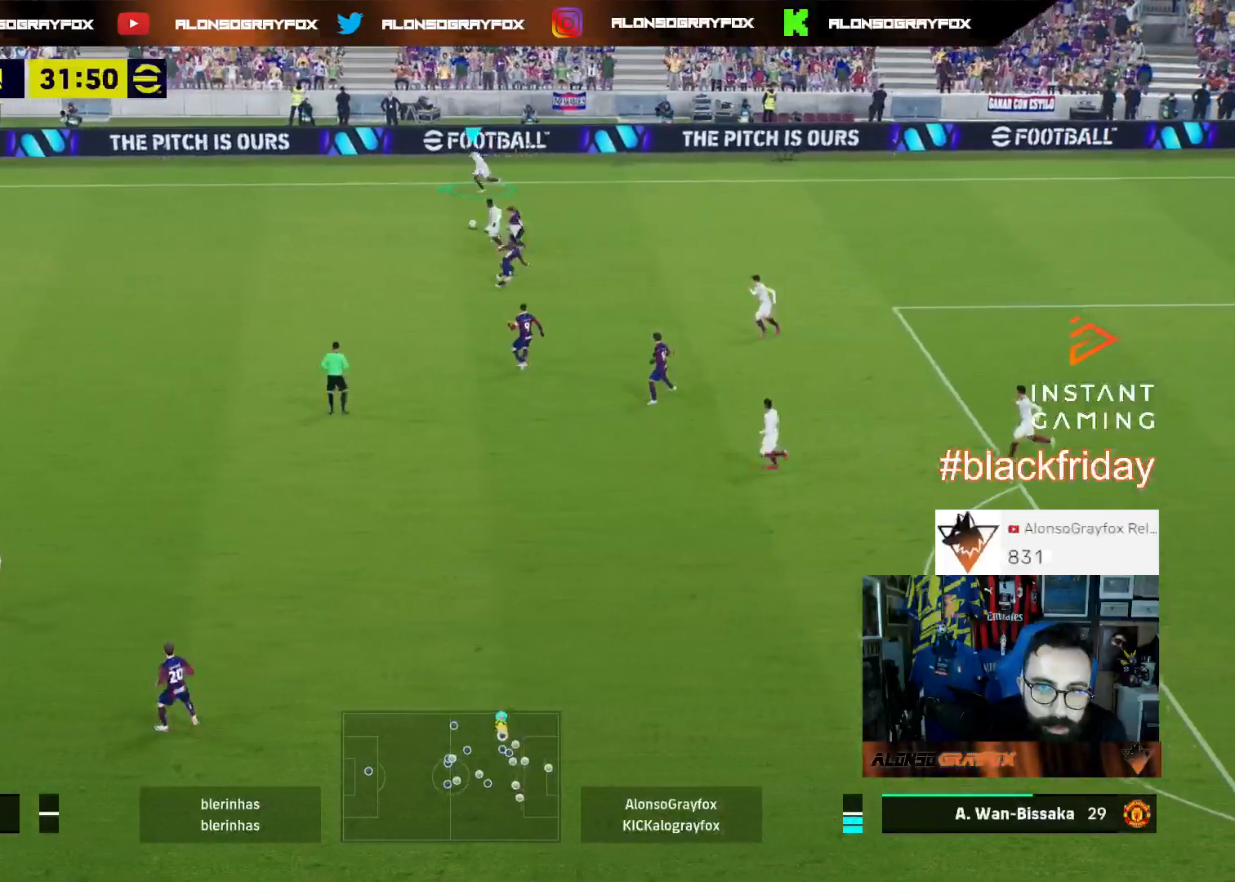
{"dt_ms": 500, "buttons": ["R2", "L3"], "left_stick": "left", "right_stick": "center", "events": []}
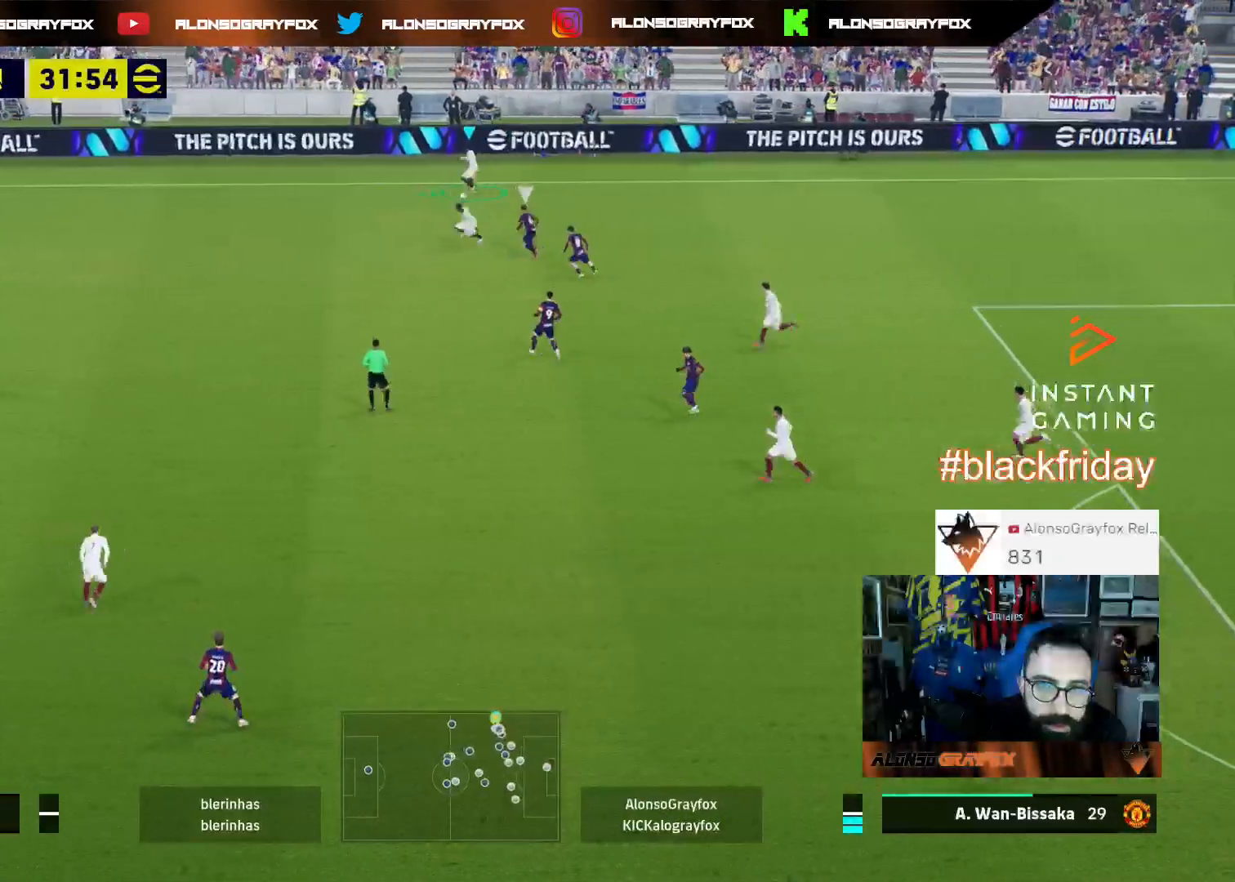
{"dt_ms": 500, "buttons": ["R1", "R2", "L3"], "left_stick": "left", "right_stick": "center", "events": [[100, "R1", "down"]]}
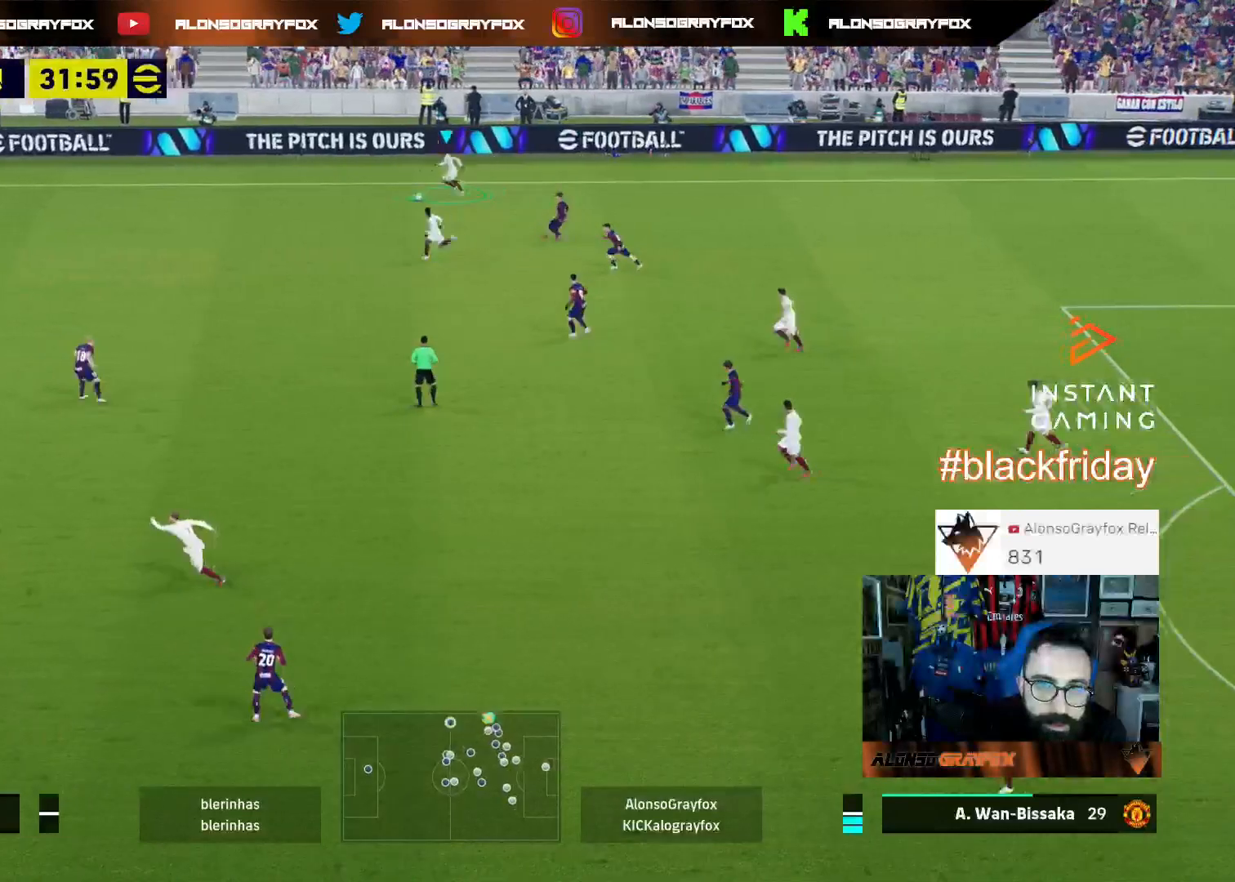
{"dt_ms": 500, "buttons": ["R1", "R2", "L3"], "left_stick": "down-left", "right_stick": "center", "events": [[167, "left_stick", "down-left"]]}
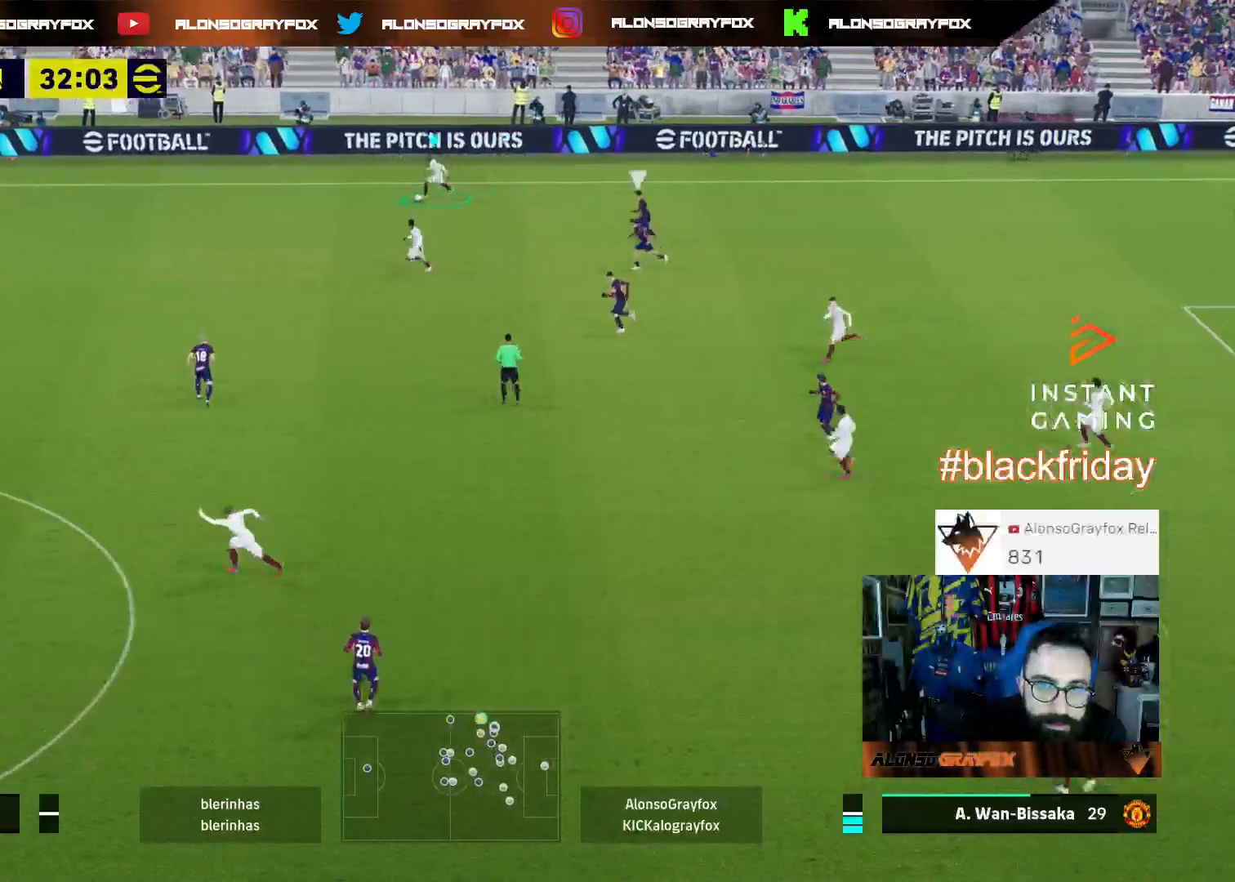
{"dt_ms": 500, "buttons": ["L3"], "left_stick": "down-left", "right_stick": "center", "events": [[200, "R1", "up"], [200, "R2", "up"]]}